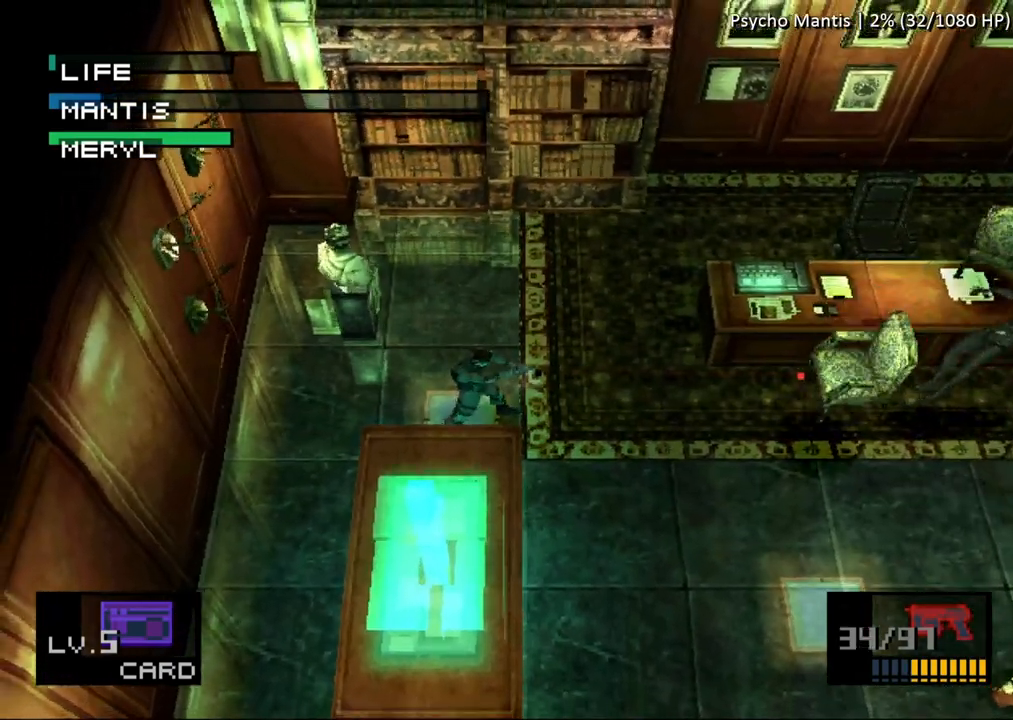
Gameplay with a controller (PlayStation layout); each line is a JSON object with the inputs held at the frame after it. "button_events" lists button changes between this image and that frame as [ms after this image, input, new state], when the widget could be followed in between (sticks are given only as held states). Not read: L1 L3 R1 R3 left_stick right_stick.
{"buttons": ["SQUARE"], "button_events": []}
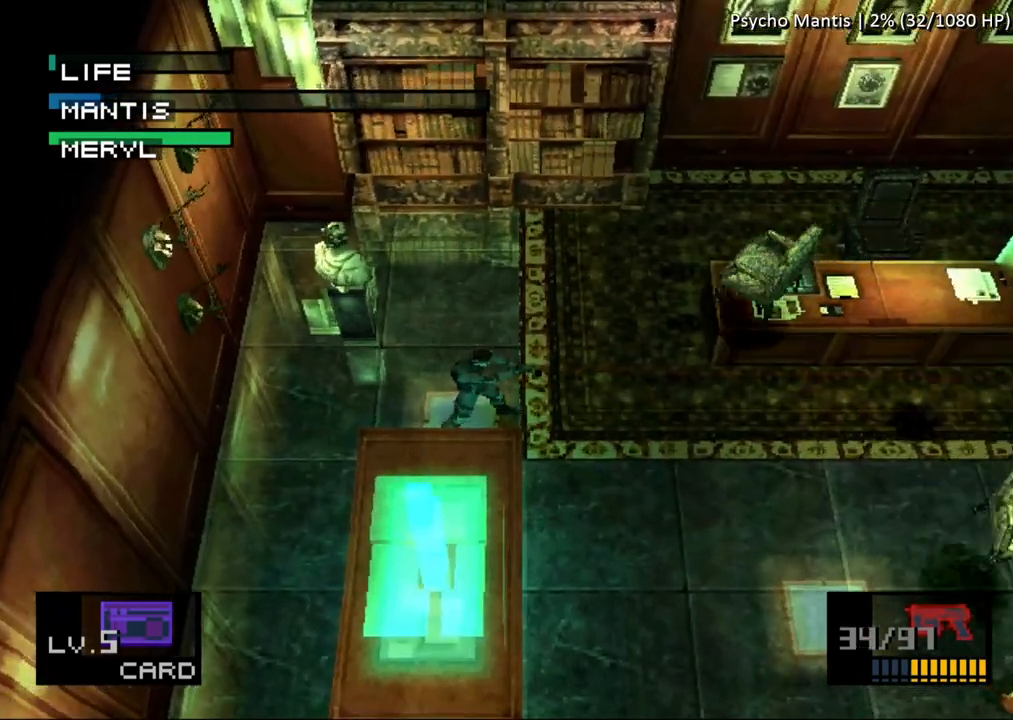
{"buttons": ["SQUARE"], "button_events": []}
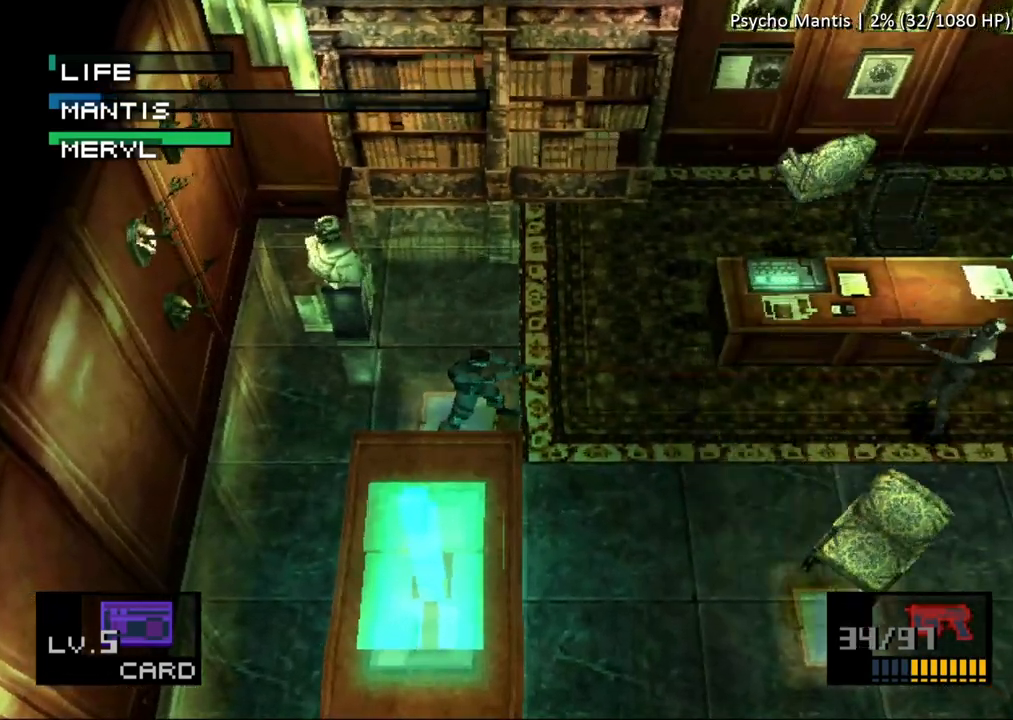
{"buttons": ["SQUARE"], "button_events": []}
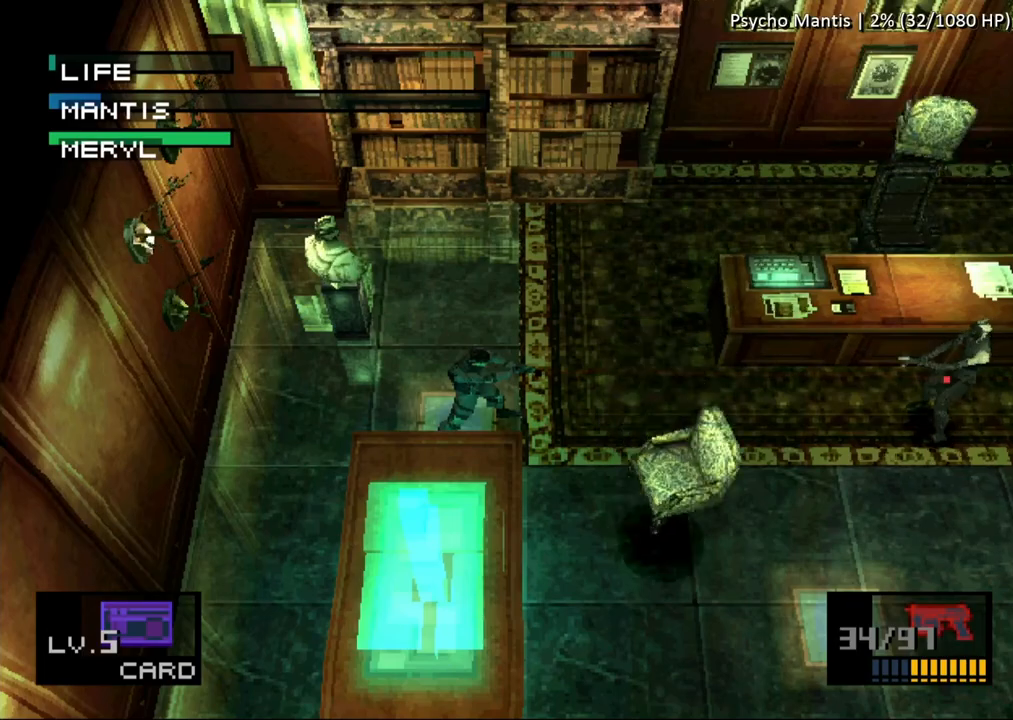
{"buttons": ["SQUARE"], "button_events": [[33, "SQUARE", "up"], [100, "SQUARE", "down"]]}
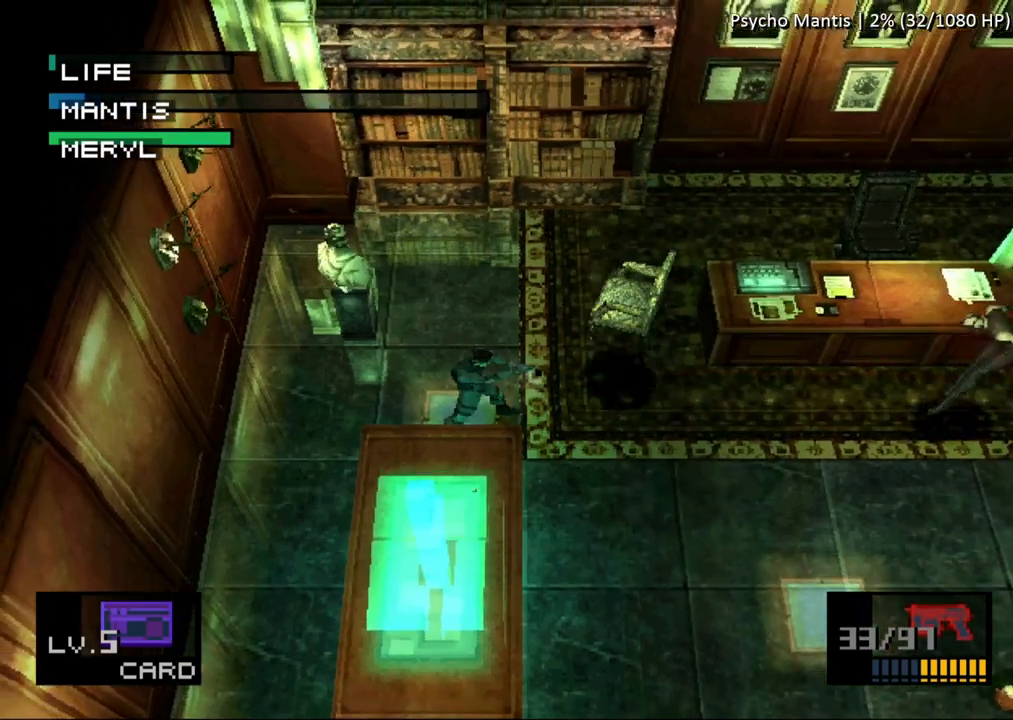
{"buttons": ["SQUARE"], "button_events": []}
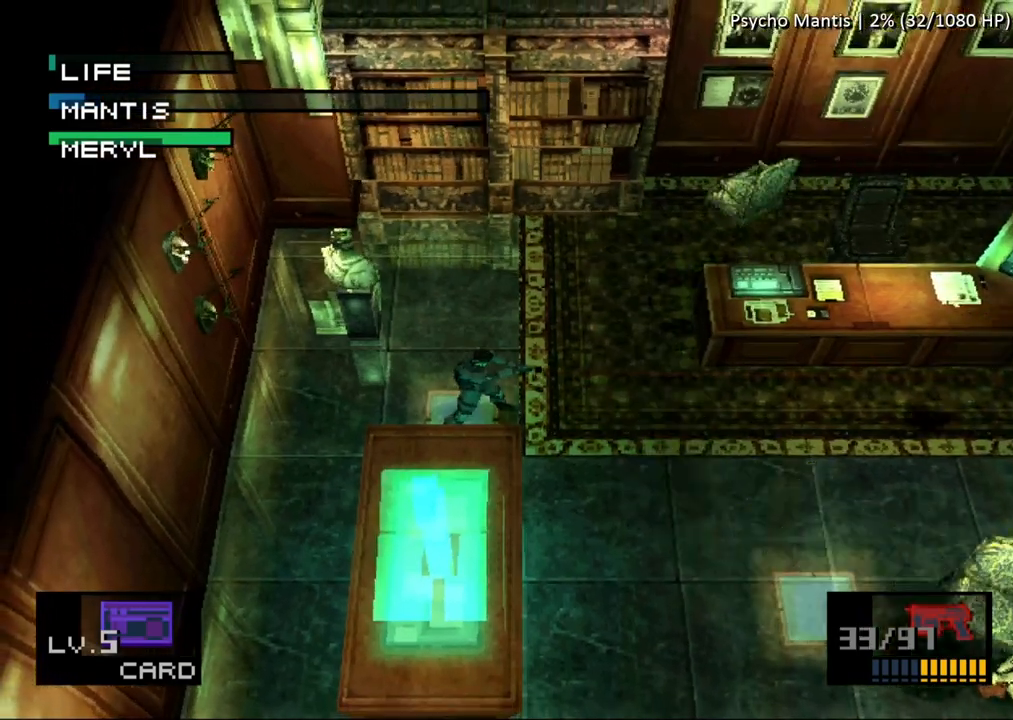
{"buttons": ["SQUARE"], "button_events": []}
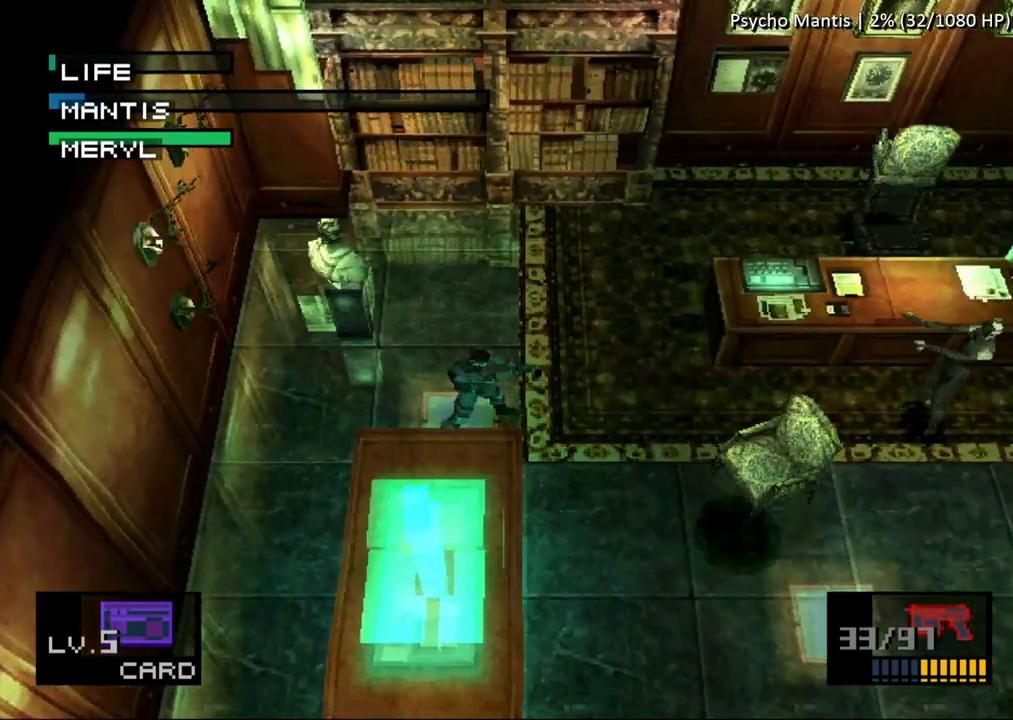
{"buttons": ["SQUARE"], "button_events": [[283, "SQUARE", "up"], [350, "SQUARE", "down"], [417, "SQUARE", "up"], [483, "SQUARE", "down"]]}
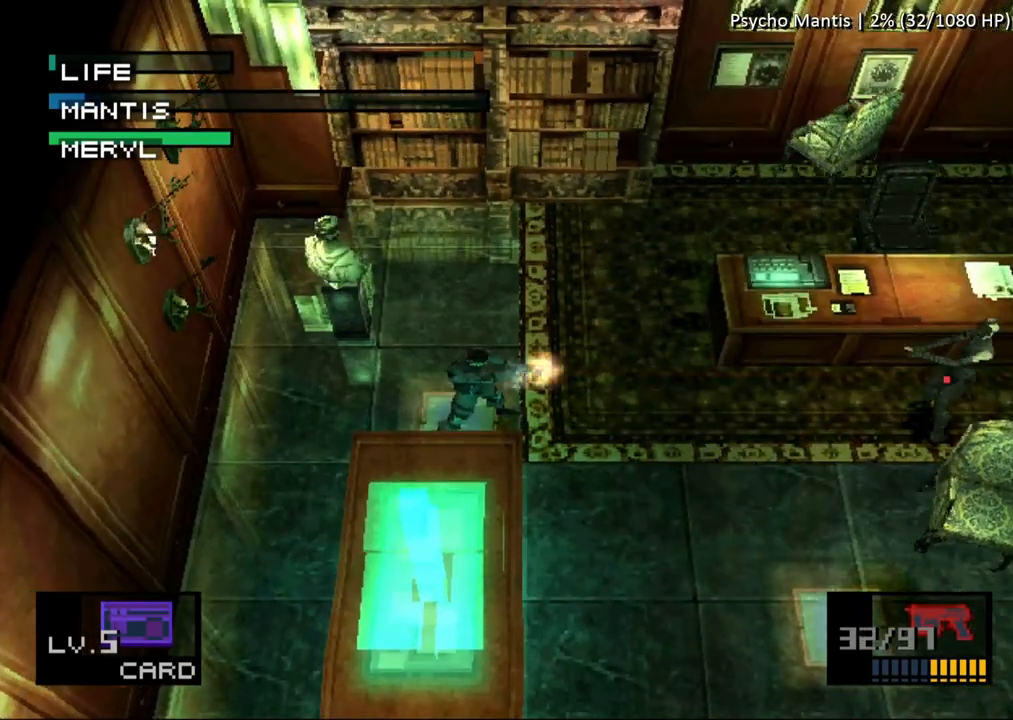
{"buttons": [], "button_events": [[167, "SQUARE", "up"]]}
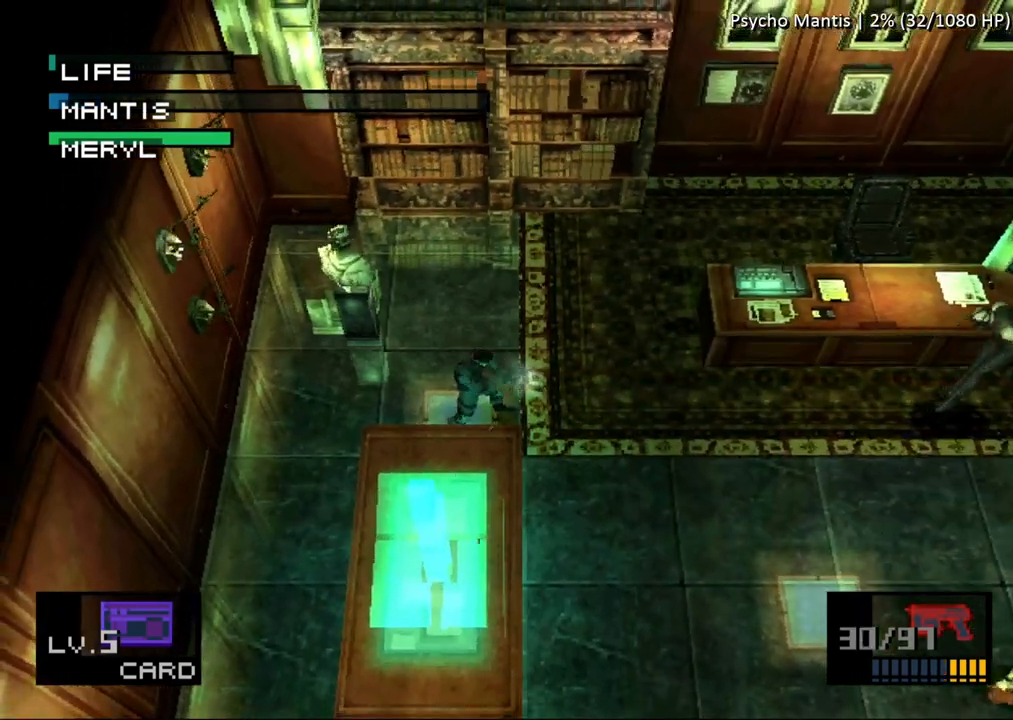
{"buttons": ["SQUARE"], "button_events": [[83, "SQUARE", "down"]]}
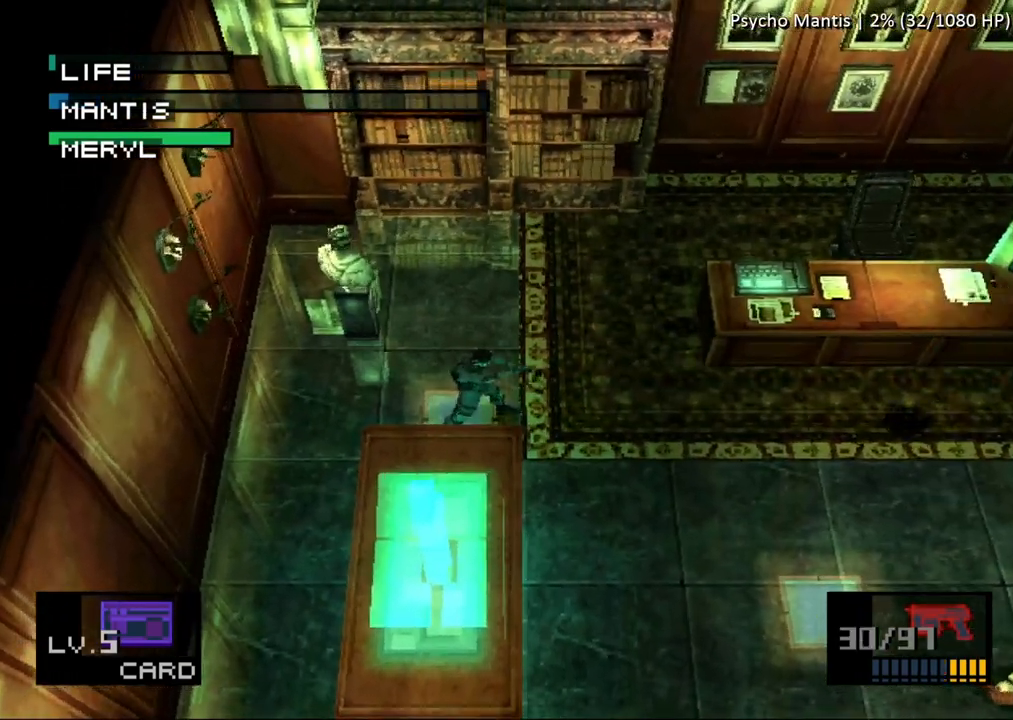
{"buttons": ["SQUARE"], "button_events": []}
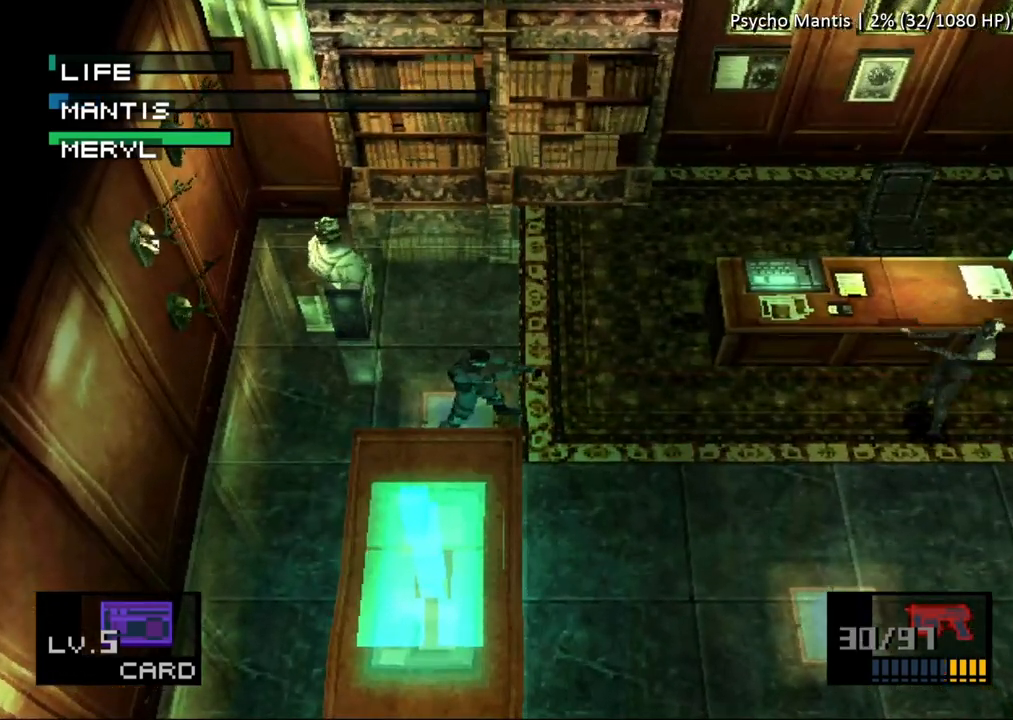
{"buttons": ["SQUARE"], "button_events": [[417, "SQUARE", "up"], [467, "SQUARE", "down"]]}
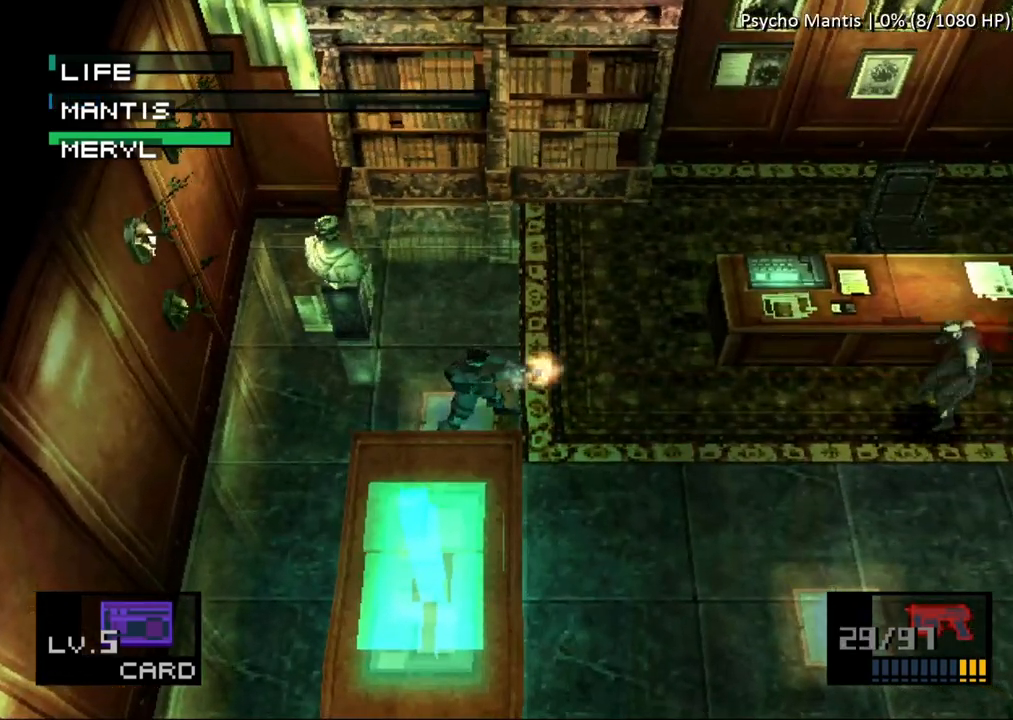
{"buttons": ["L2"], "button_events": [[83, "SQUARE", "up"], [500, "L2", "down"]]}
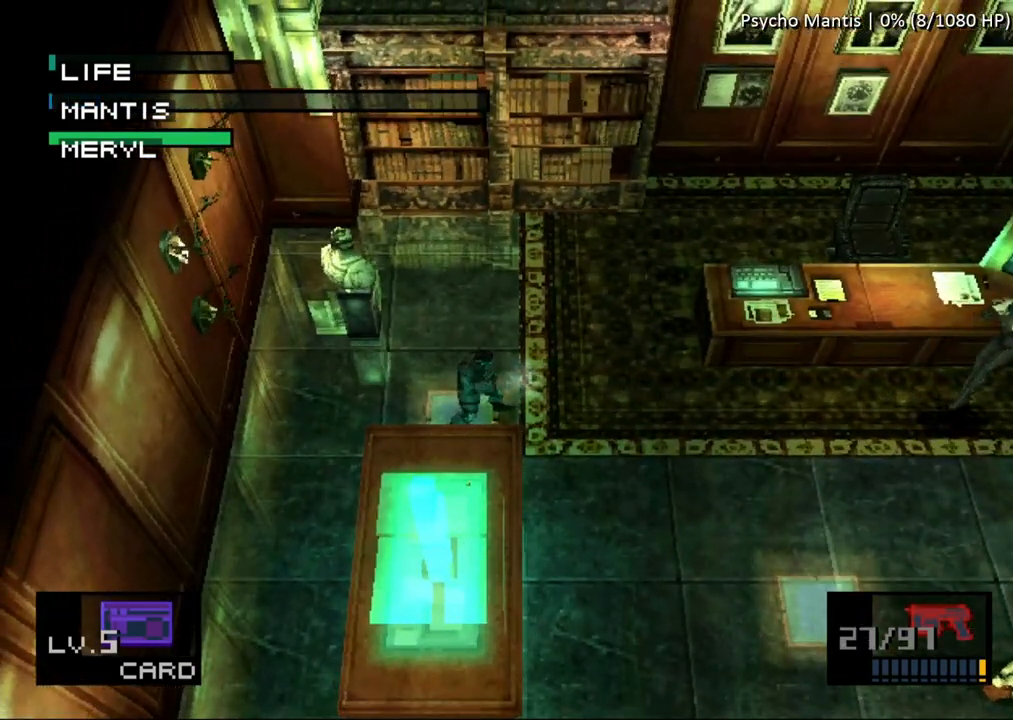
{"buttons": ["L2"], "button_events": []}
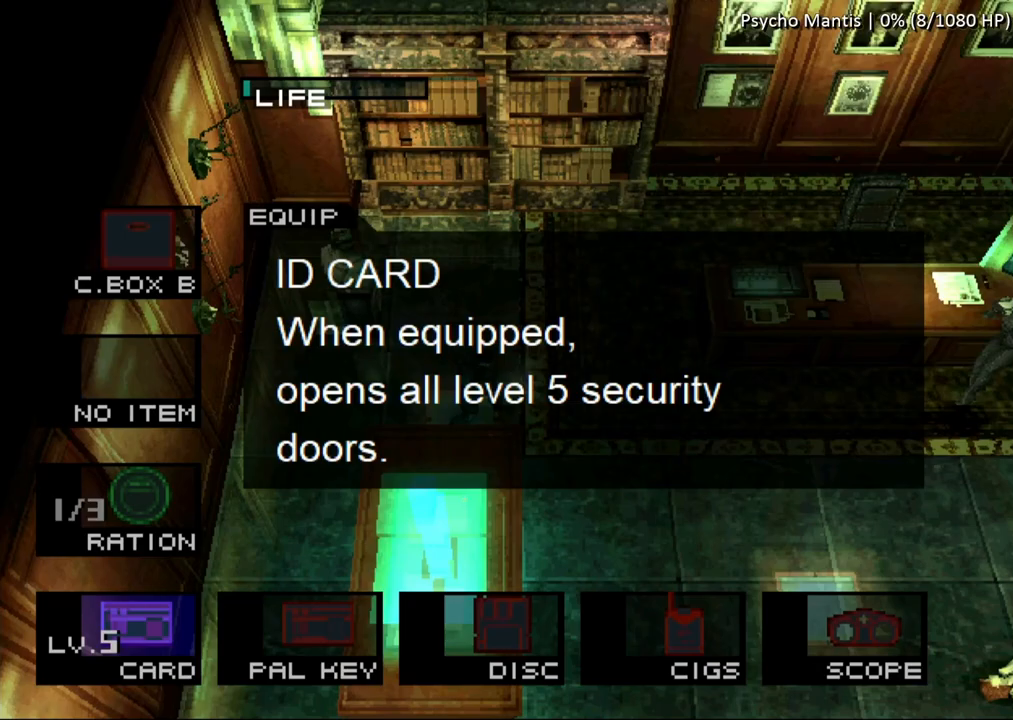
{"buttons": ["SQUARE"], "button_events": [[17, "DPAD_DOWN", "down"], [83, "DPAD_DOWN", "up"], [183, "L2", "up"], [317, "SQUARE", "down"]]}
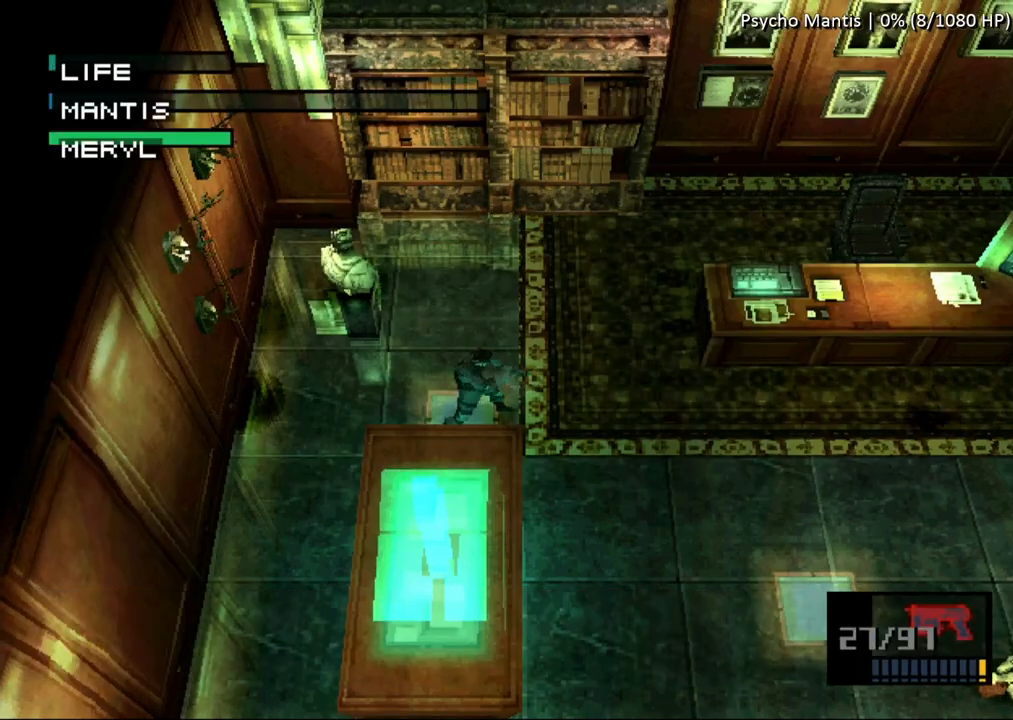
{"buttons": ["SQUARE"], "button_events": []}
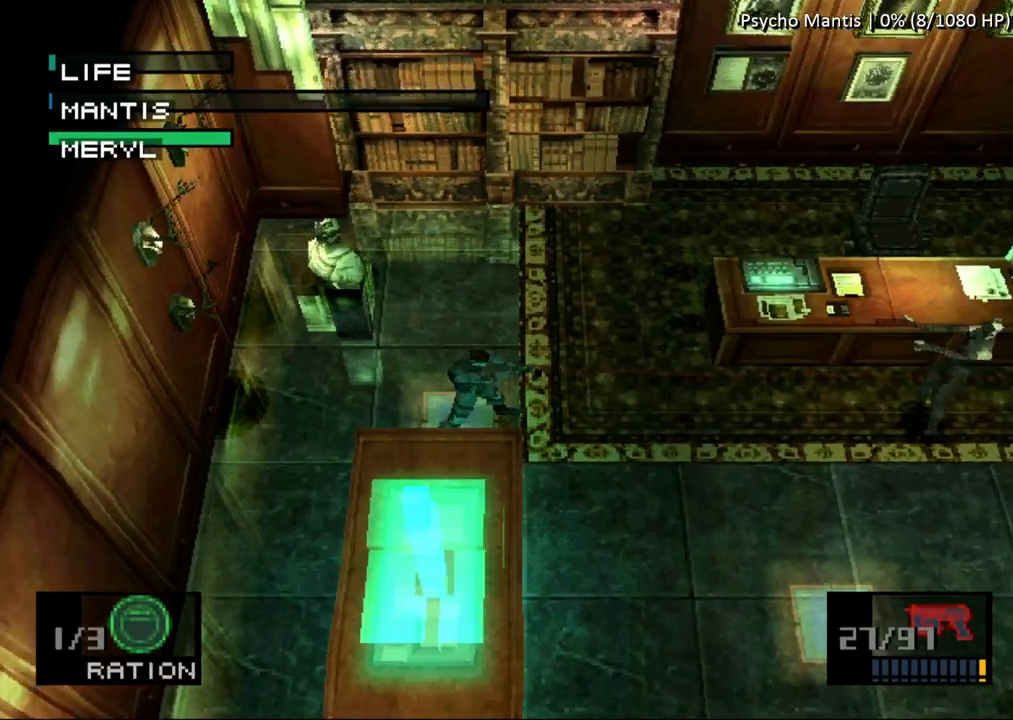
{"buttons": ["SQUARE"], "button_events": [[350, "SQUARE", "up"], [400, "SQUARE", "down"]]}
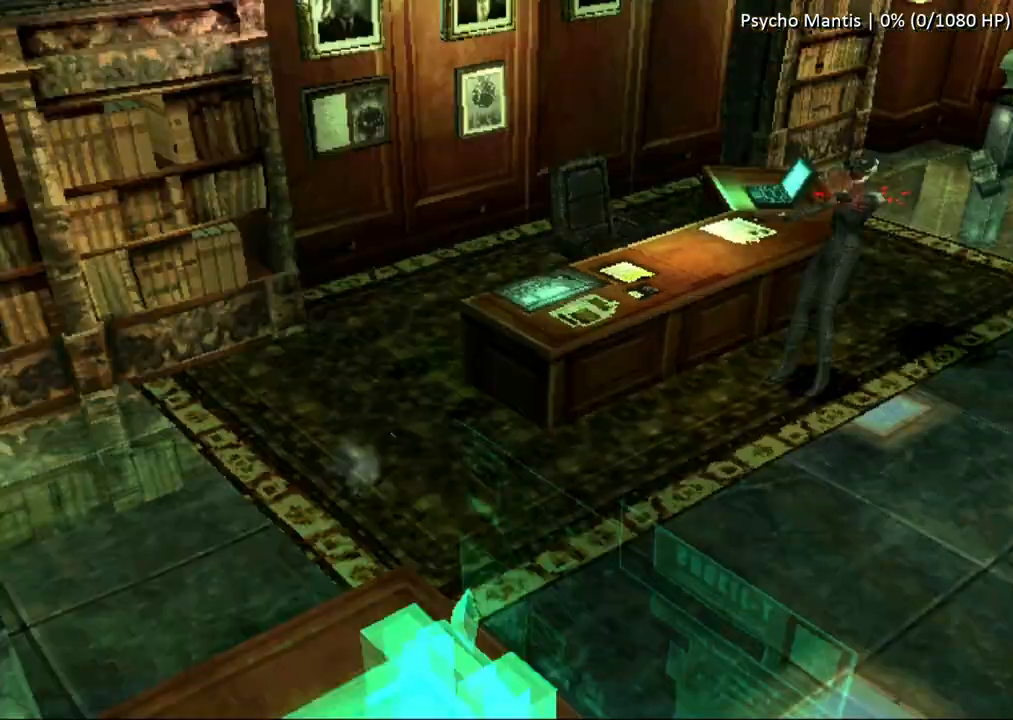
{"buttons": [], "button_events": [[167, "SQUARE", "up"]]}
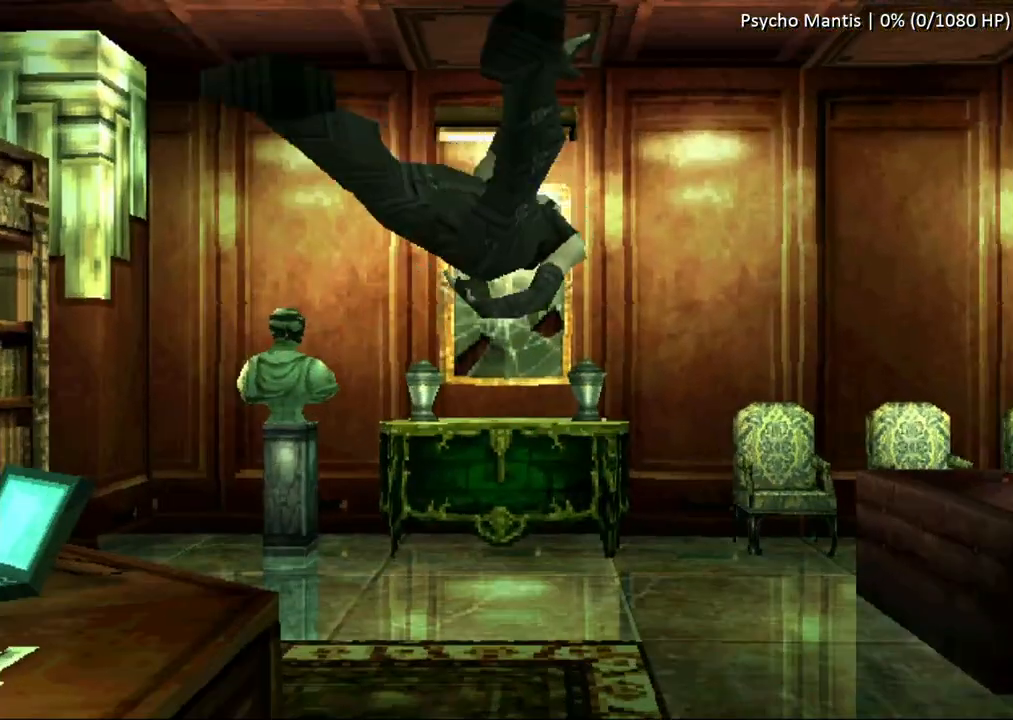
{"buttons": ["CROSS"], "button_events": [[150, "CROSS", "down"]]}
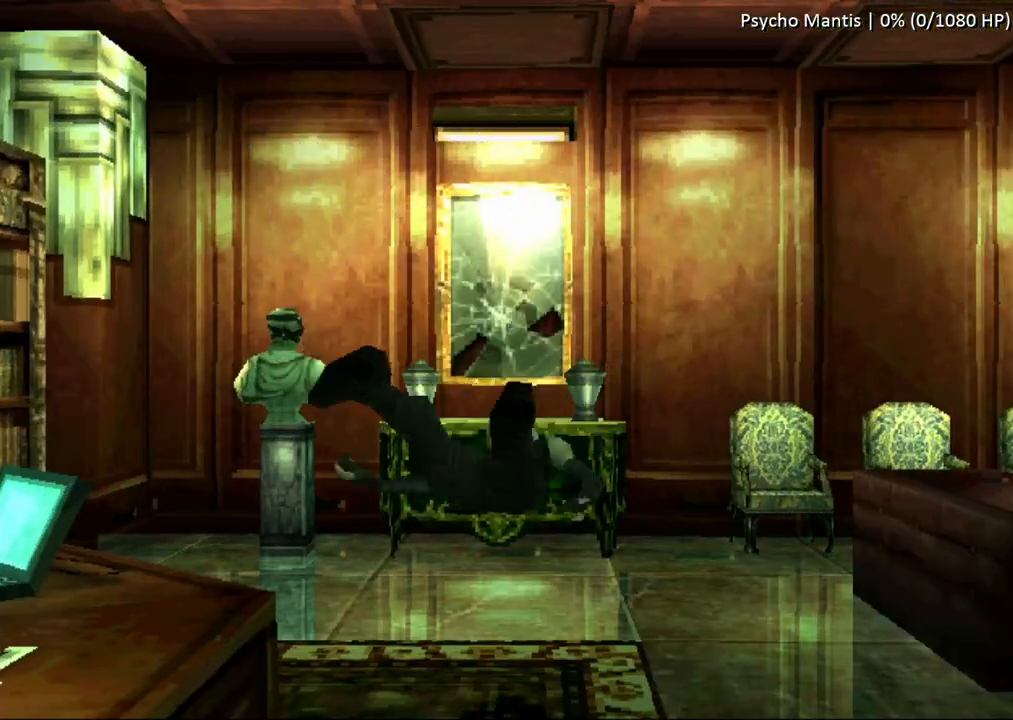
{"buttons": ["CROSS"], "button_events": []}
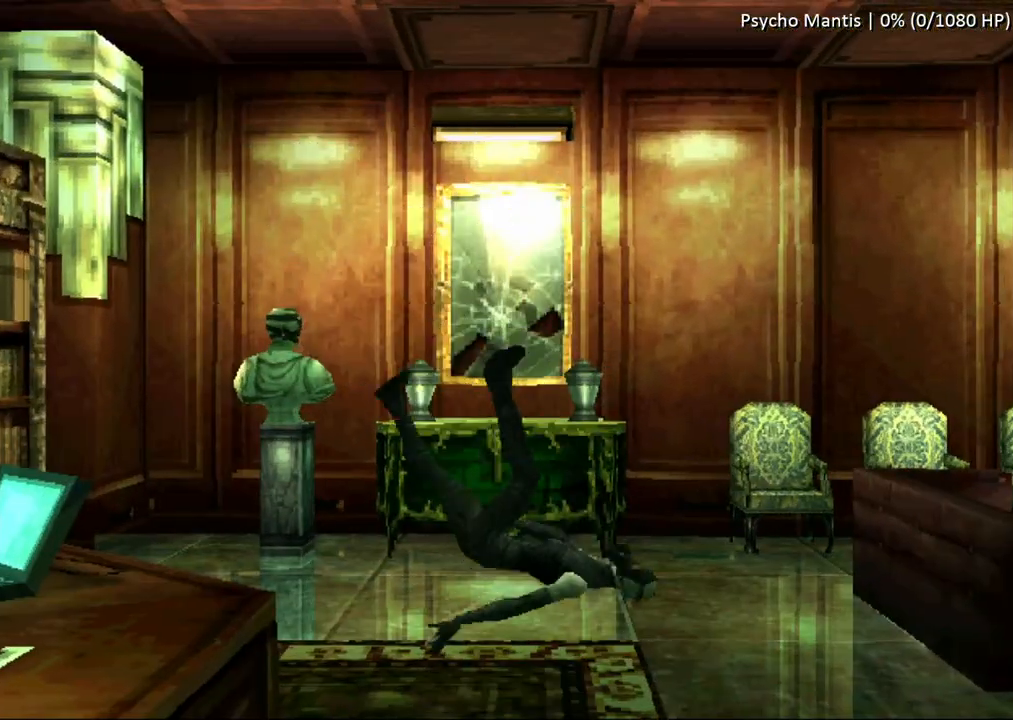
{"buttons": ["CROSS"], "button_events": []}
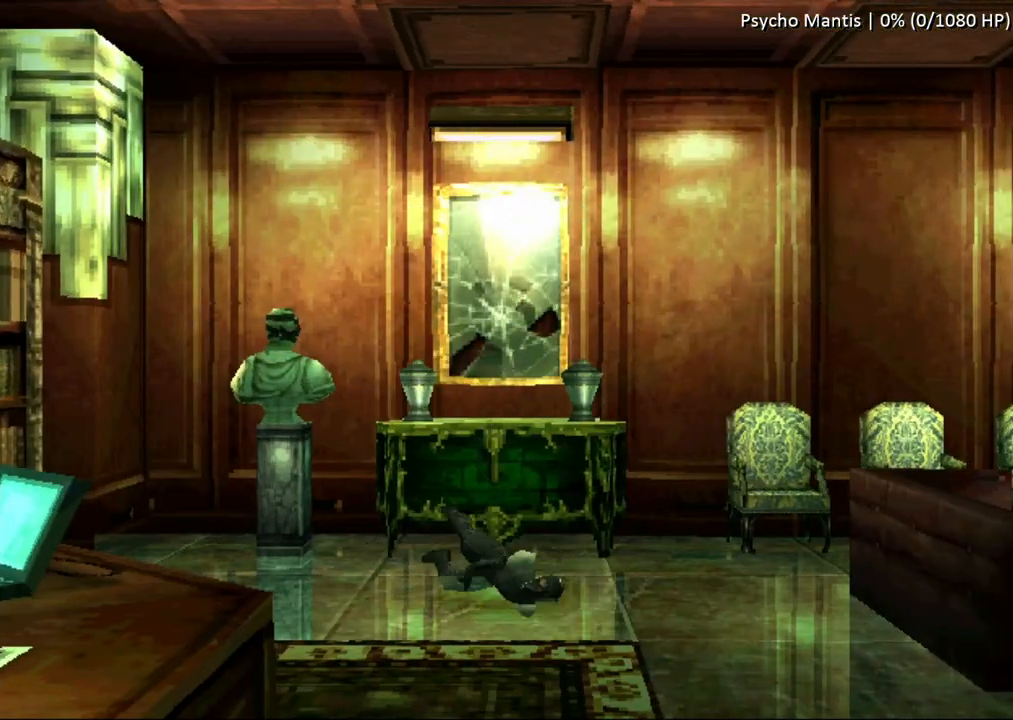
{"buttons": ["CROSS"], "button_events": []}
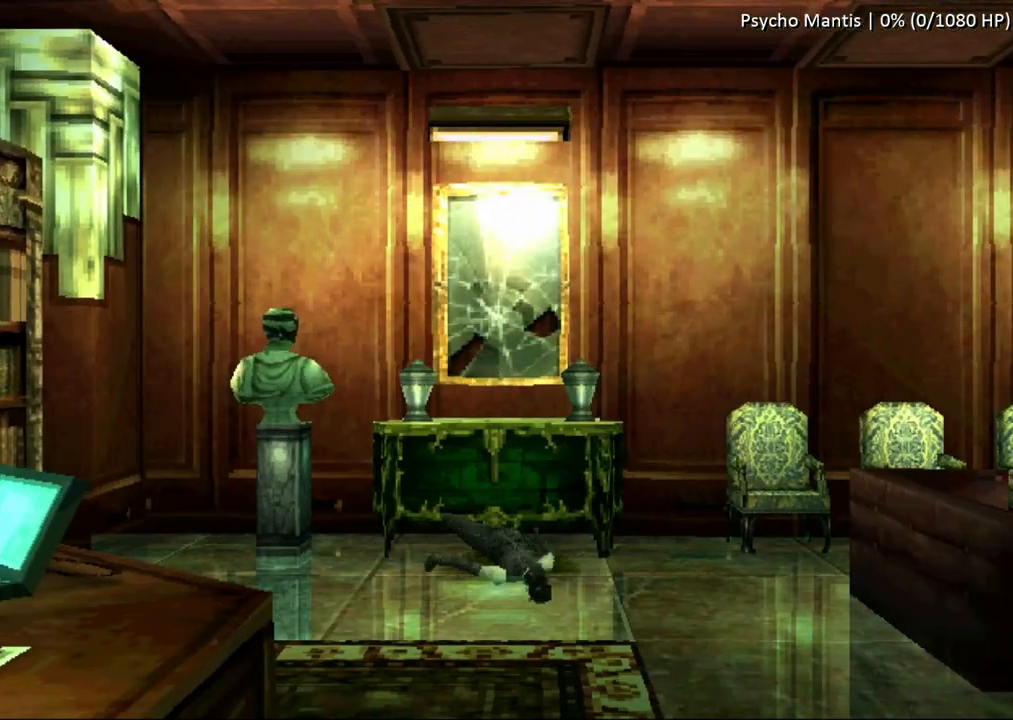
{"buttons": ["CROSS"], "button_events": []}
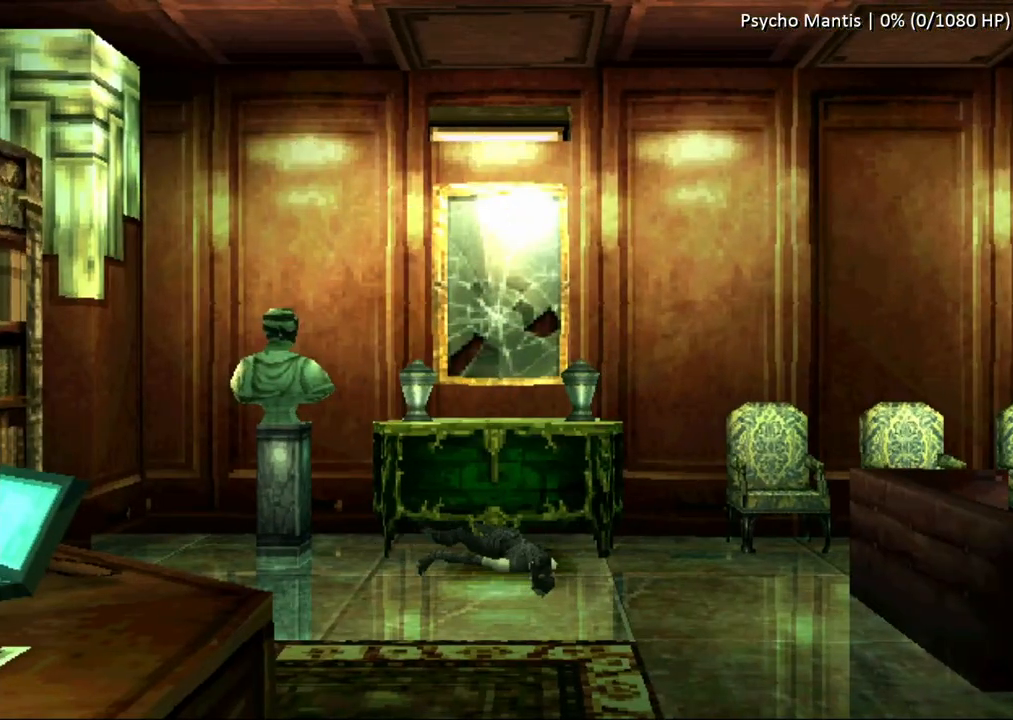
{"buttons": ["CROSS"], "button_events": []}
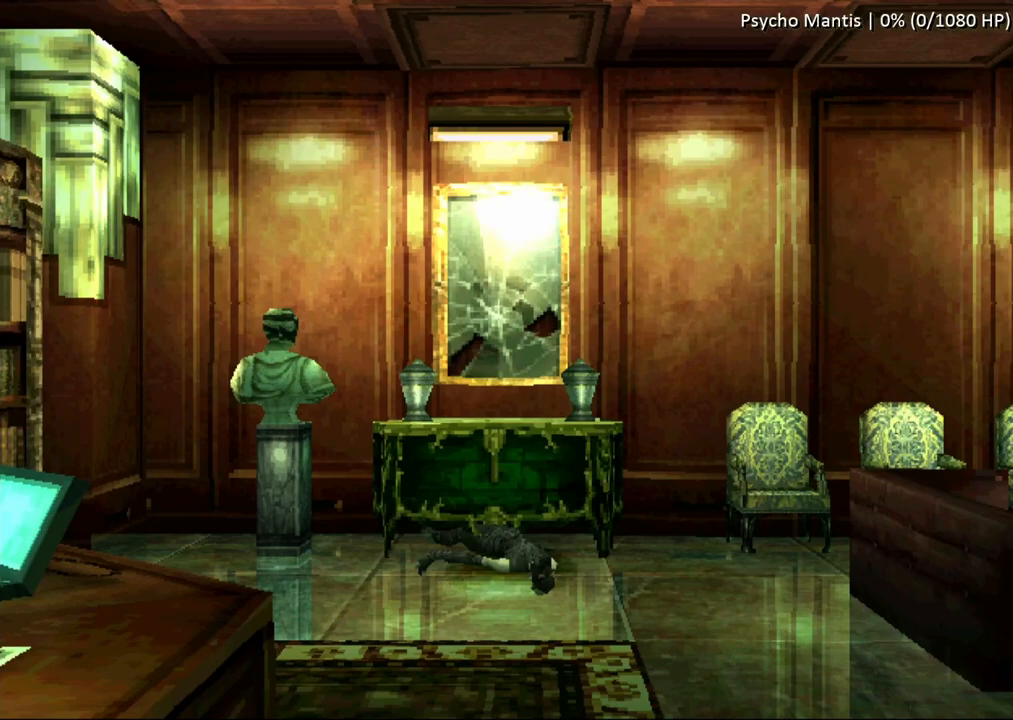
{"buttons": ["CROSS"], "button_events": []}
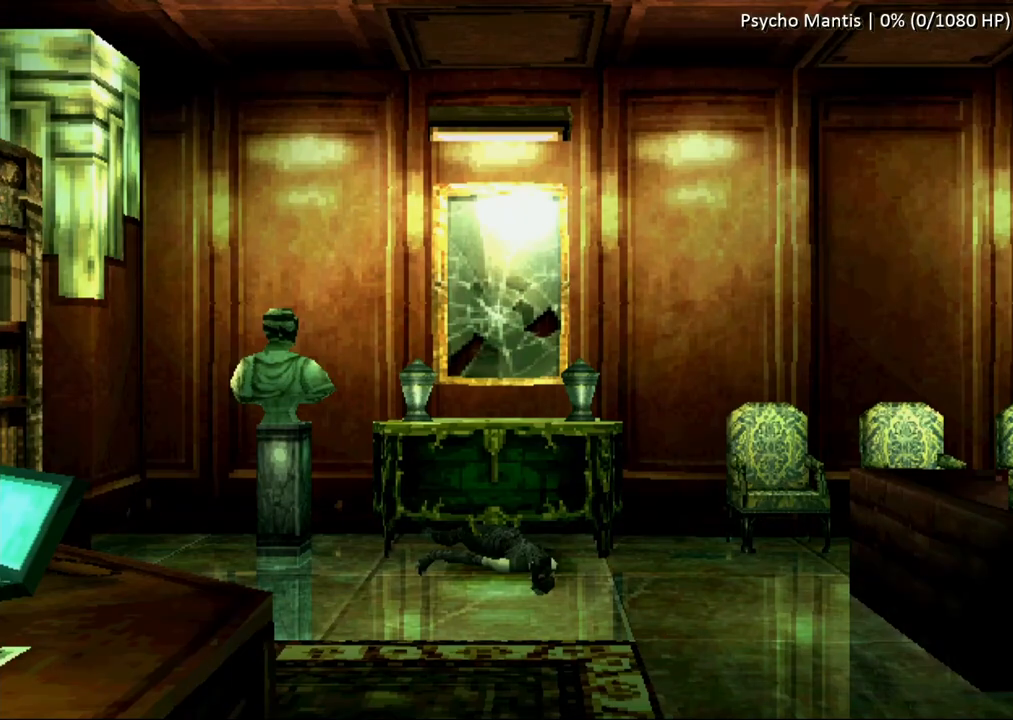
{"buttons": ["CROSS"], "button_events": []}
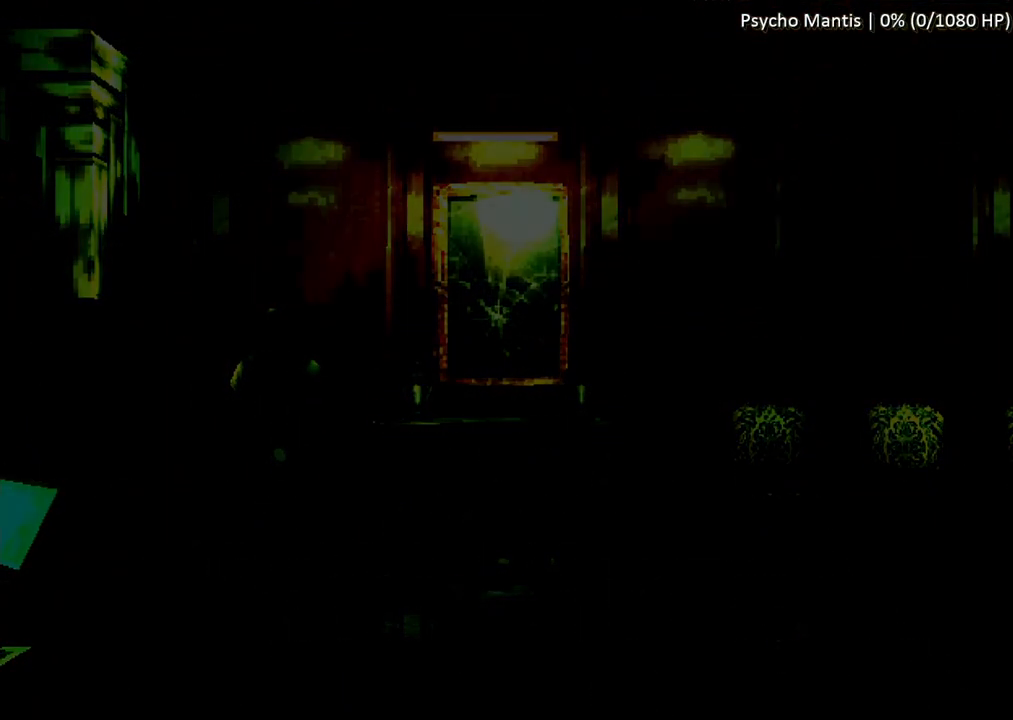
{"buttons": ["CROSS"], "button_events": []}
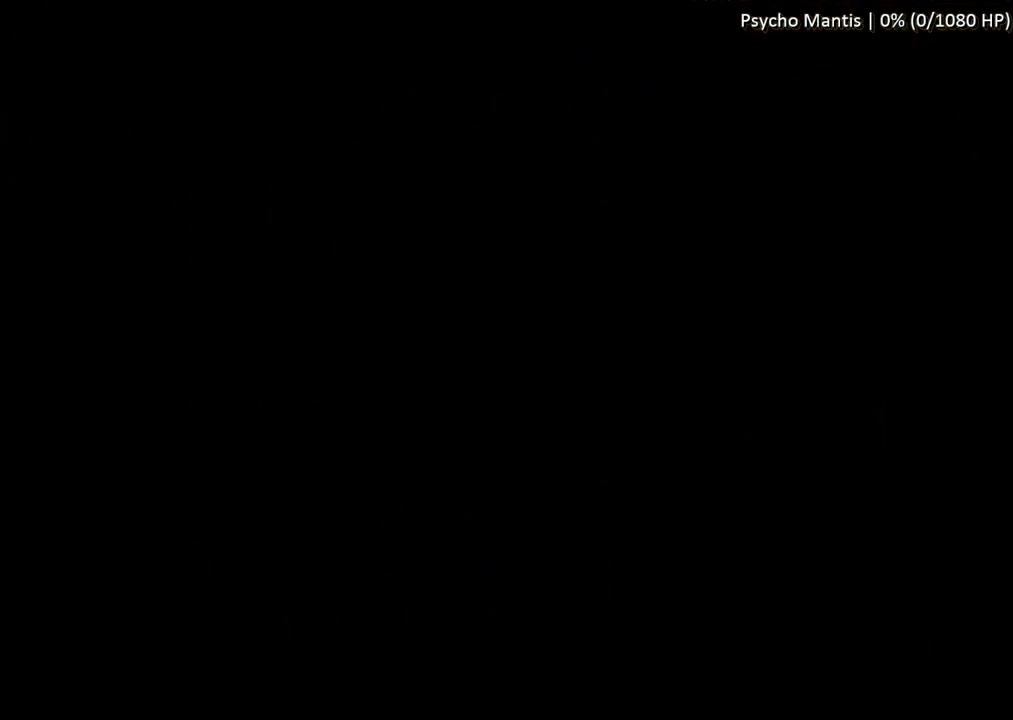
{"buttons": ["CROSS"], "button_events": []}
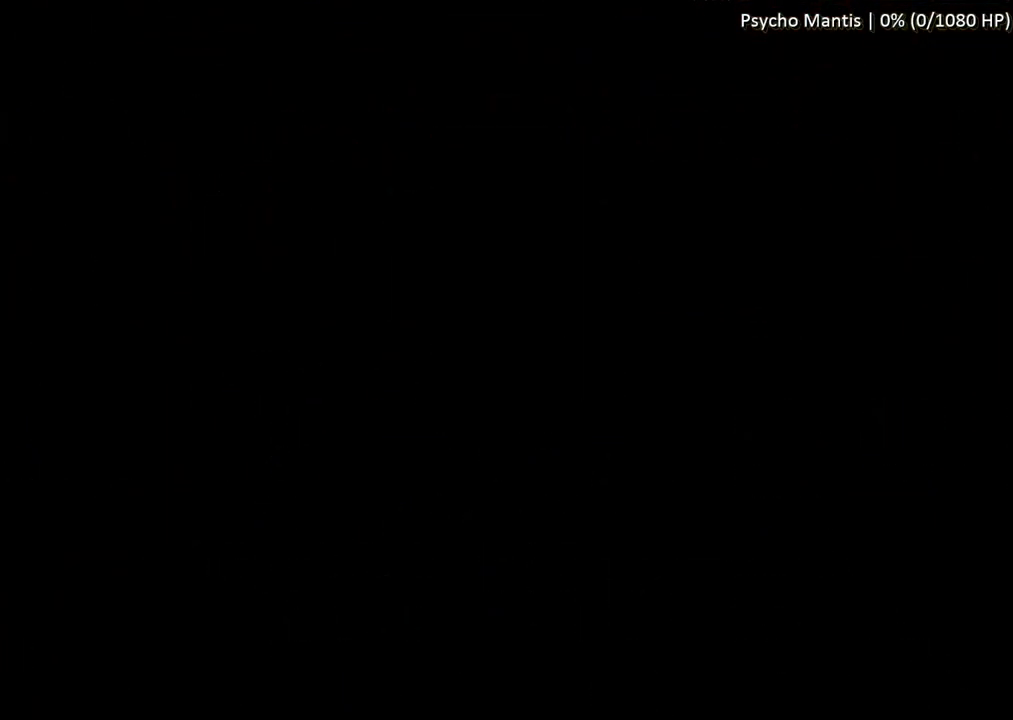
{"buttons": ["CROSS"], "button_events": []}
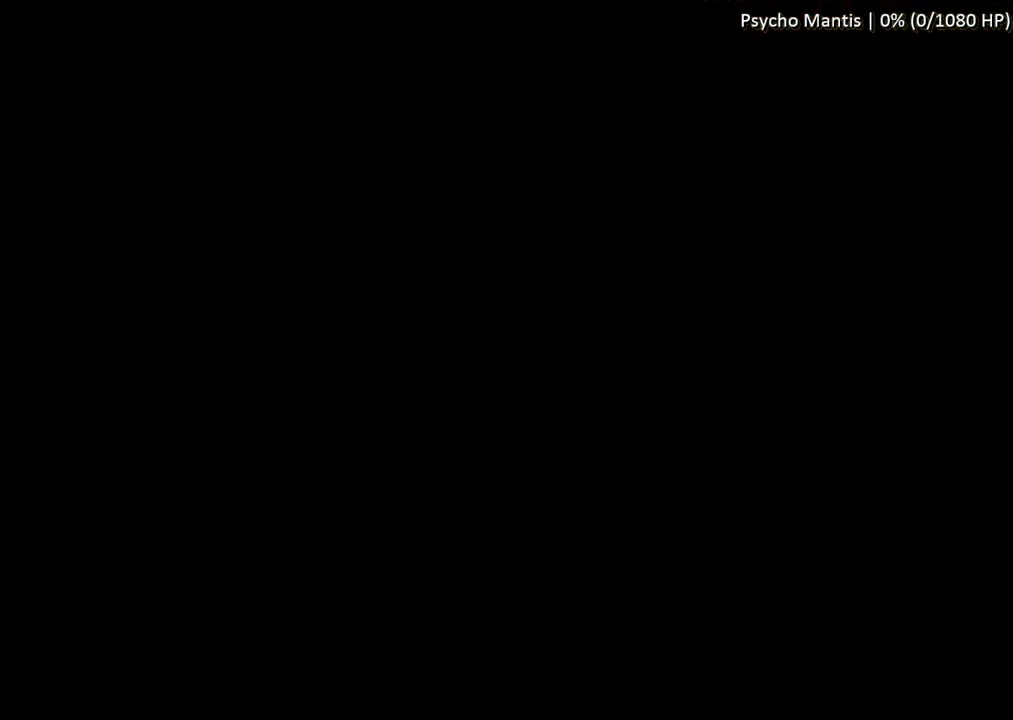
{"buttons": ["CROSS"], "button_events": []}
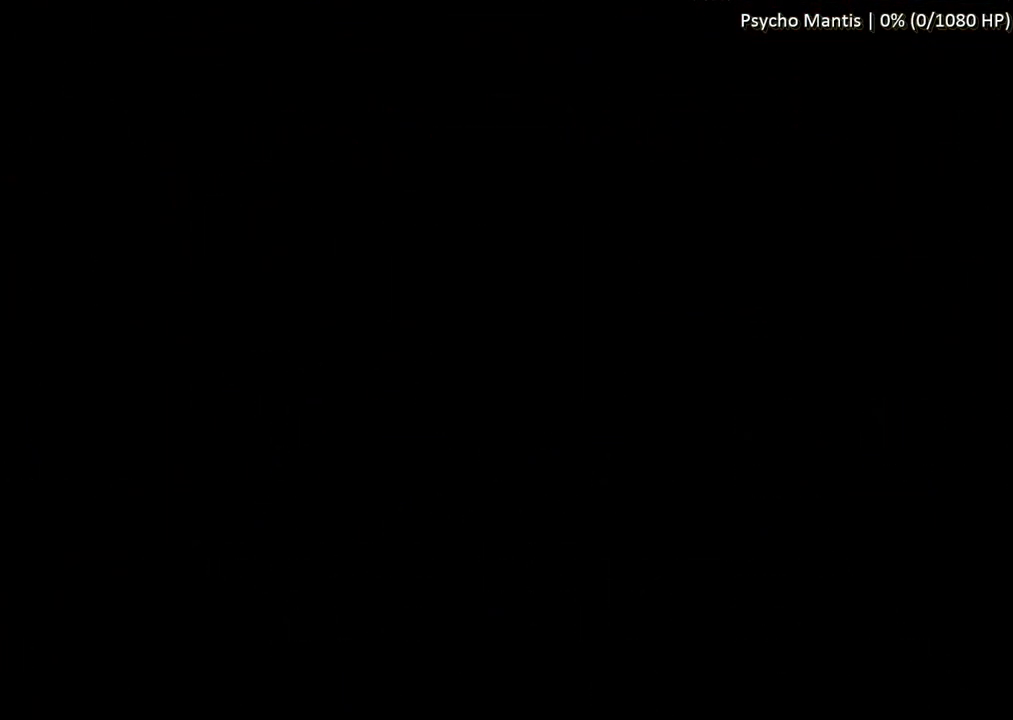
{"buttons": [], "button_events": [[283, "CROSS", "up"]]}